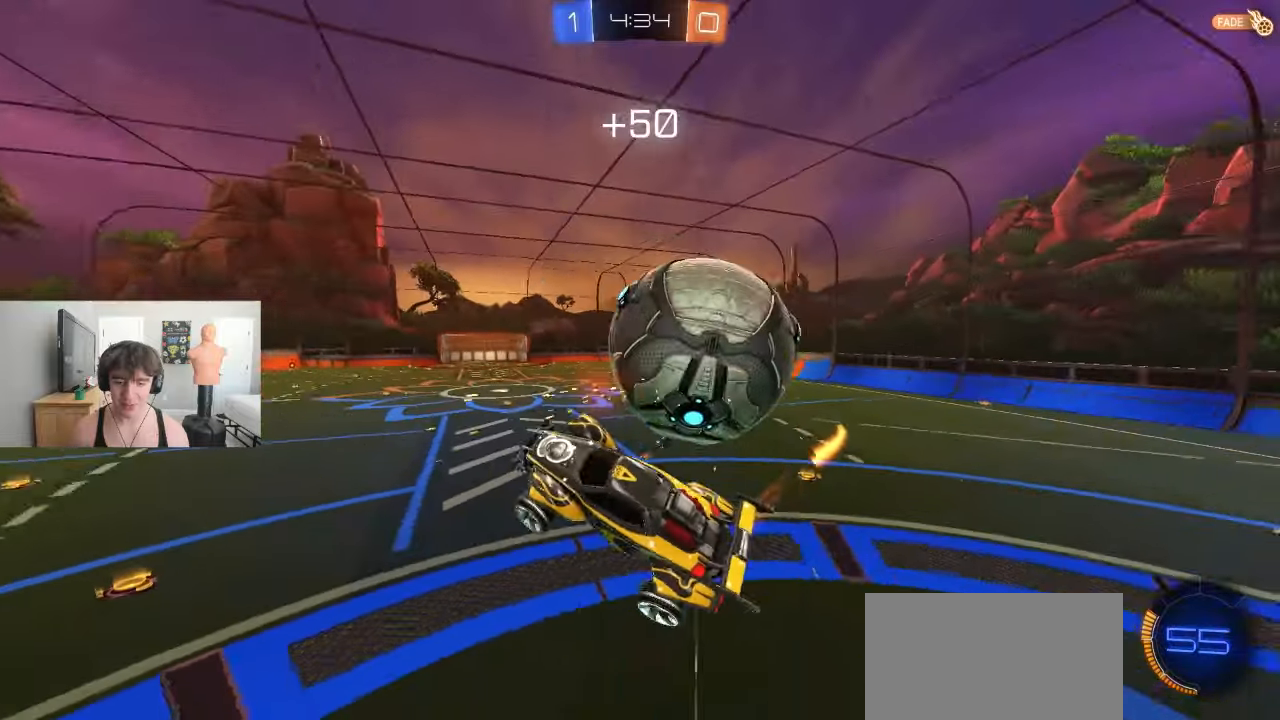
Gameplay with a controller (PlayStation layout); each line is a JSON object with the inputs held at the frame after it. "events" lists button and stick changes between this image and that frame as [ms after this image, input, new state], when the widget could be followed in between. Not read: R2 right_stick.
{"buttons": [], "left_stick": "right", "events": [[100, "L1", "up"], [217, "L1", "down"], [333, "L1", "up"], [400, "left_stick", "right"]]}
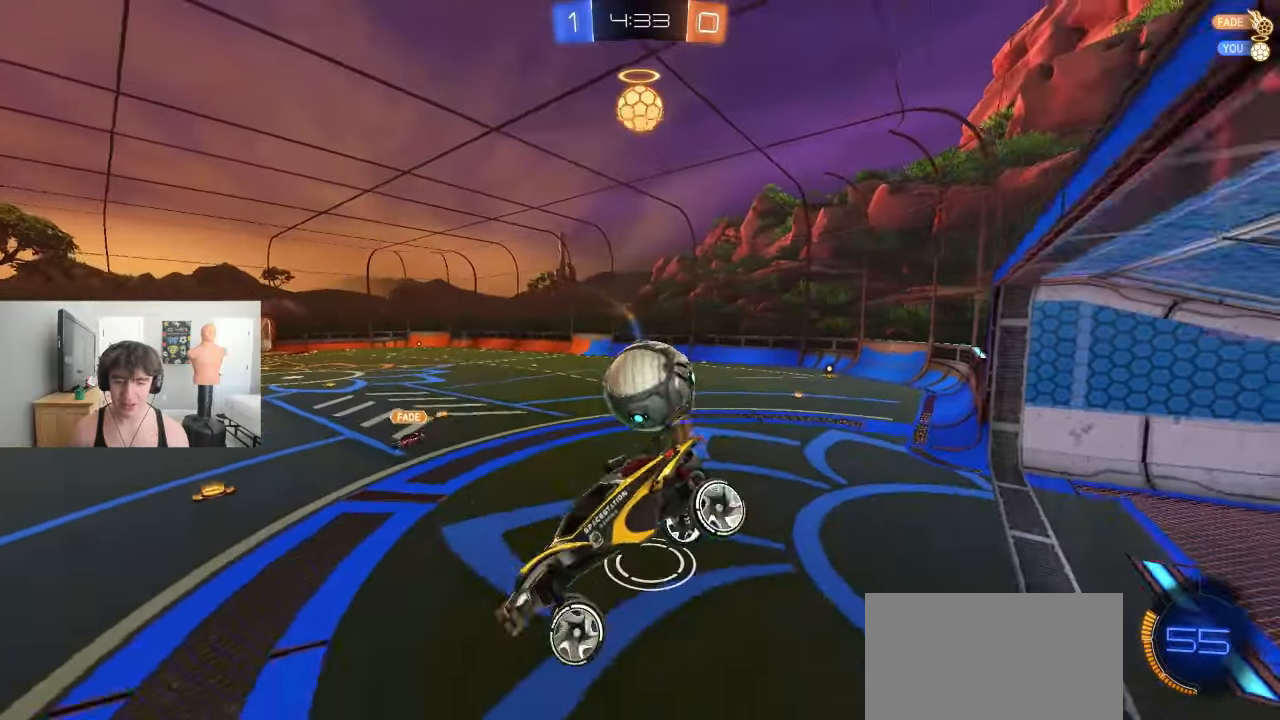
{"buttons": ["L2"], "left_stick": "left", "events": [[300, "left_stick", "center"], [350, "L2", "down"], [350, "left_stick", "left"]]}
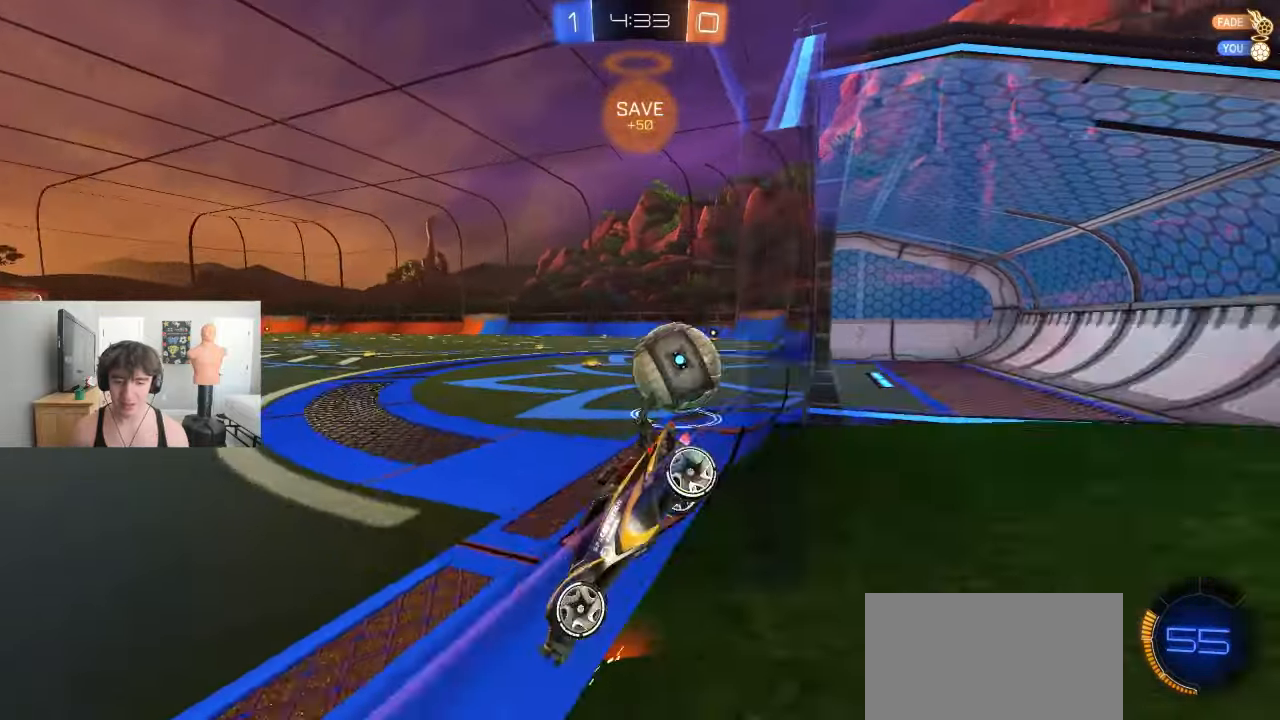
{"buttons": [], "left_stick": "left", "events": [[133, "L2", "up"]]}
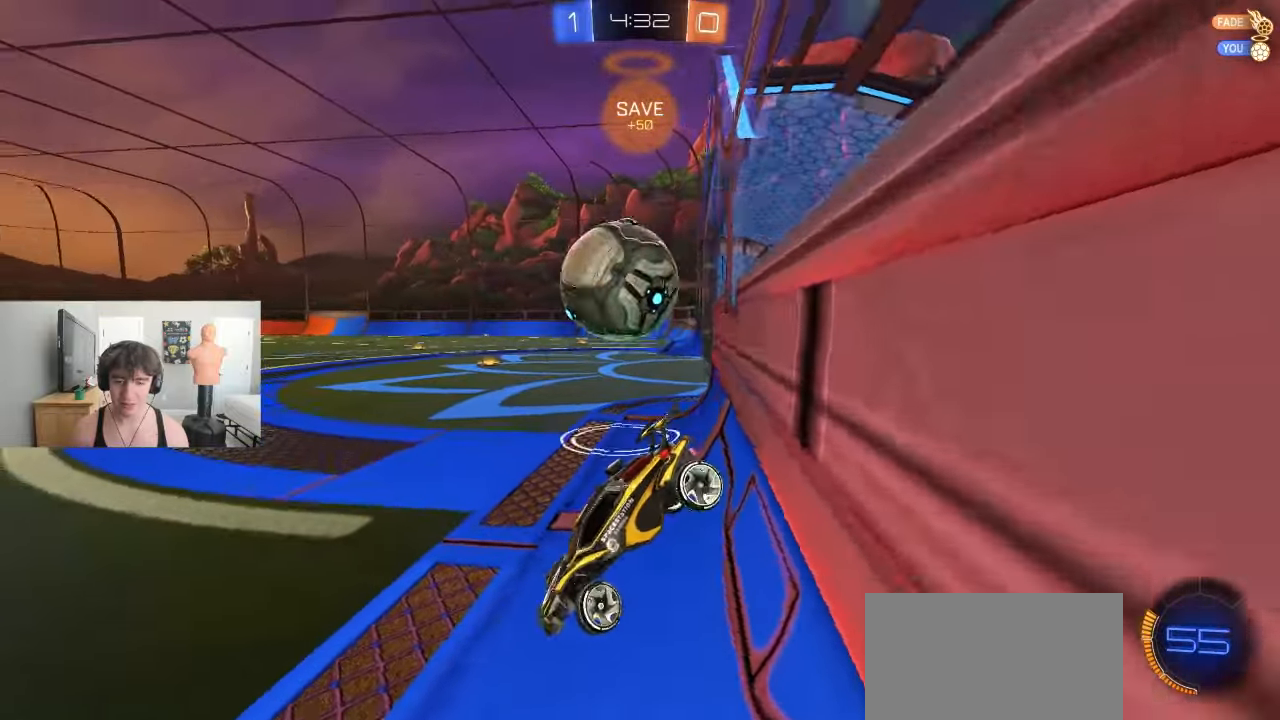
{"buttons": [], "left_stick": "right"}
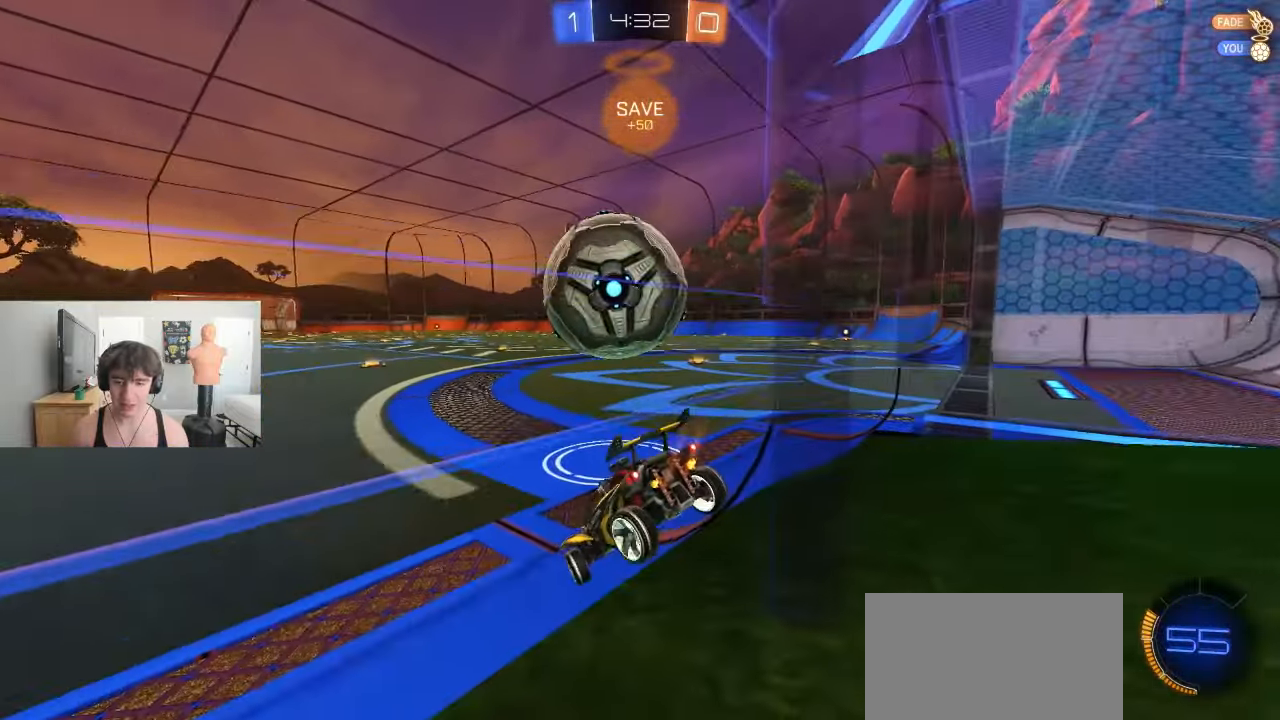
{"buttons": [], "left_stick": "left", "events": [[167, "left_stick", "center"], [267, "left_stick", "left"], [333, "TRIANGLE", "down"], [483, "TRIANGLE", "up"]]}
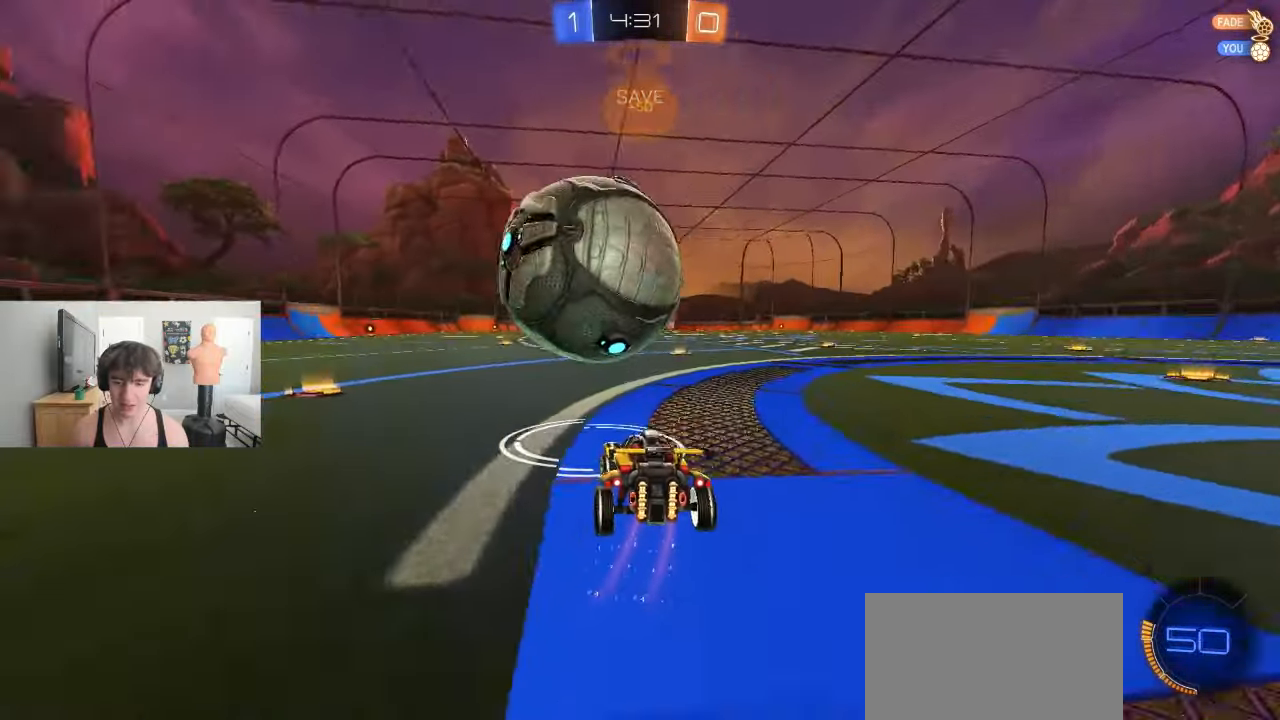
{"buttons": [], "left_stick": "center", "events": [[133, "left_stick", "center"], [317, "left_stick", "right"], [467, "left_stick", "center"]]}
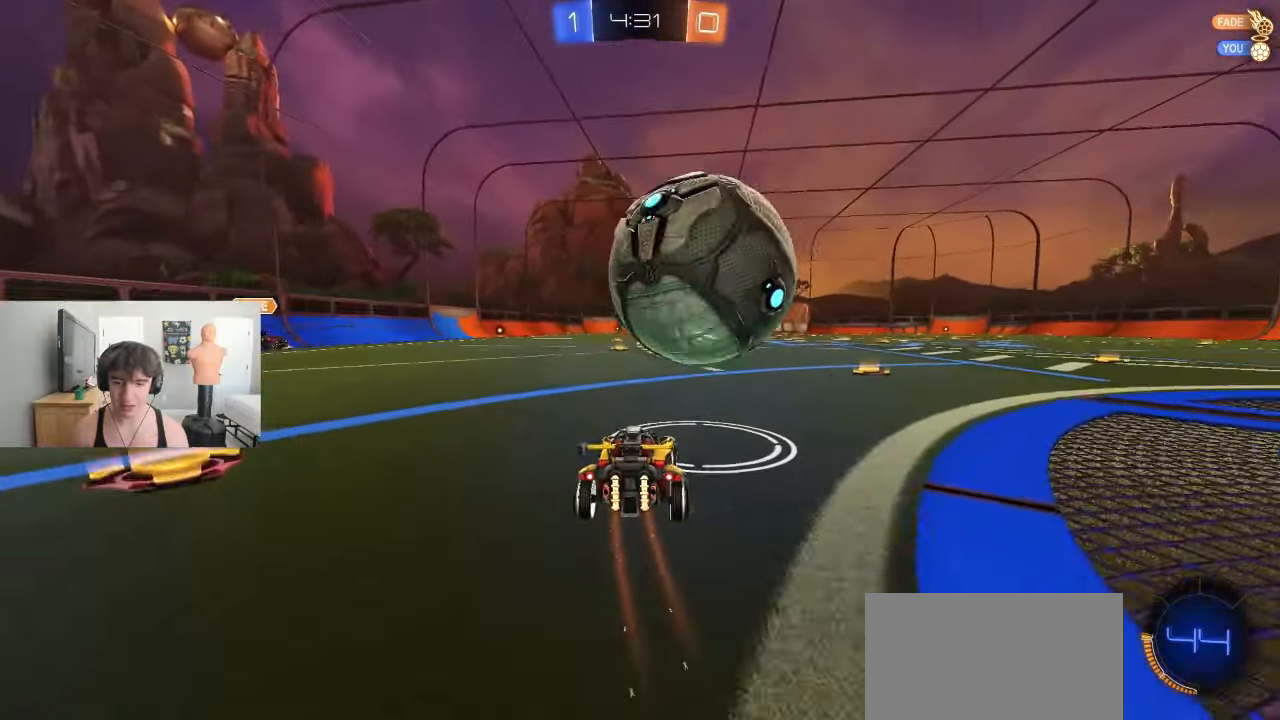
{"buttons": [], "left_stick": "center", "events": [[50, "left_stick", "right"], [150, "left_stick", "center"]]}
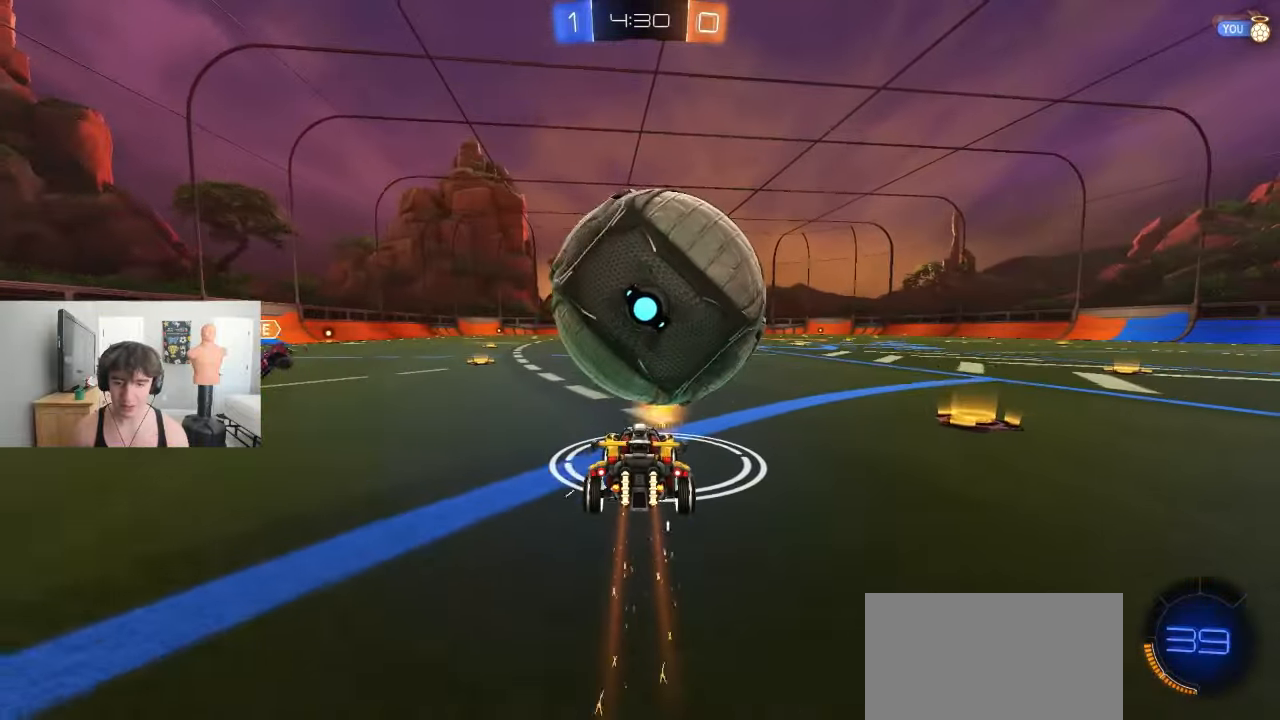
{"buttons": [], "left_stick": "center", "events": [[250, "left_stick", "left"], [317, "left_stick", "center"]]}
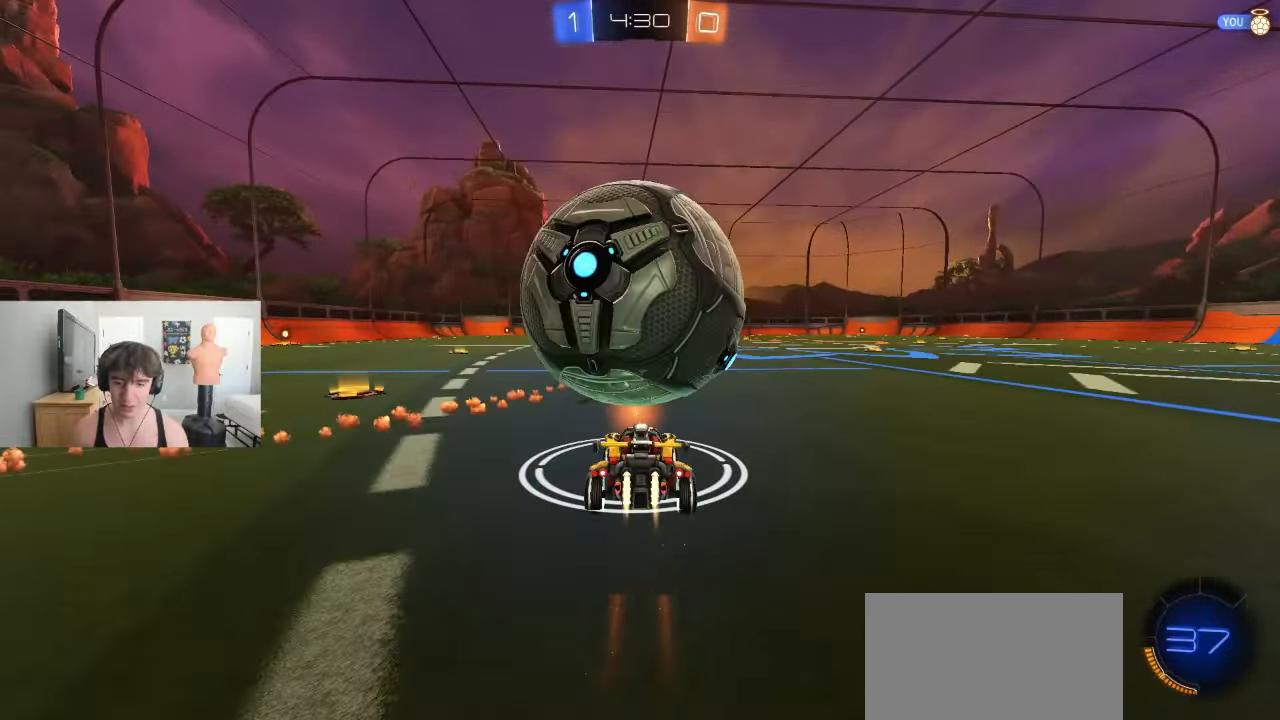
{"buttons": [], "left_stick": "center", "events": [[50, "left_stick", "left"], [133, "left_stick", "center"]]}
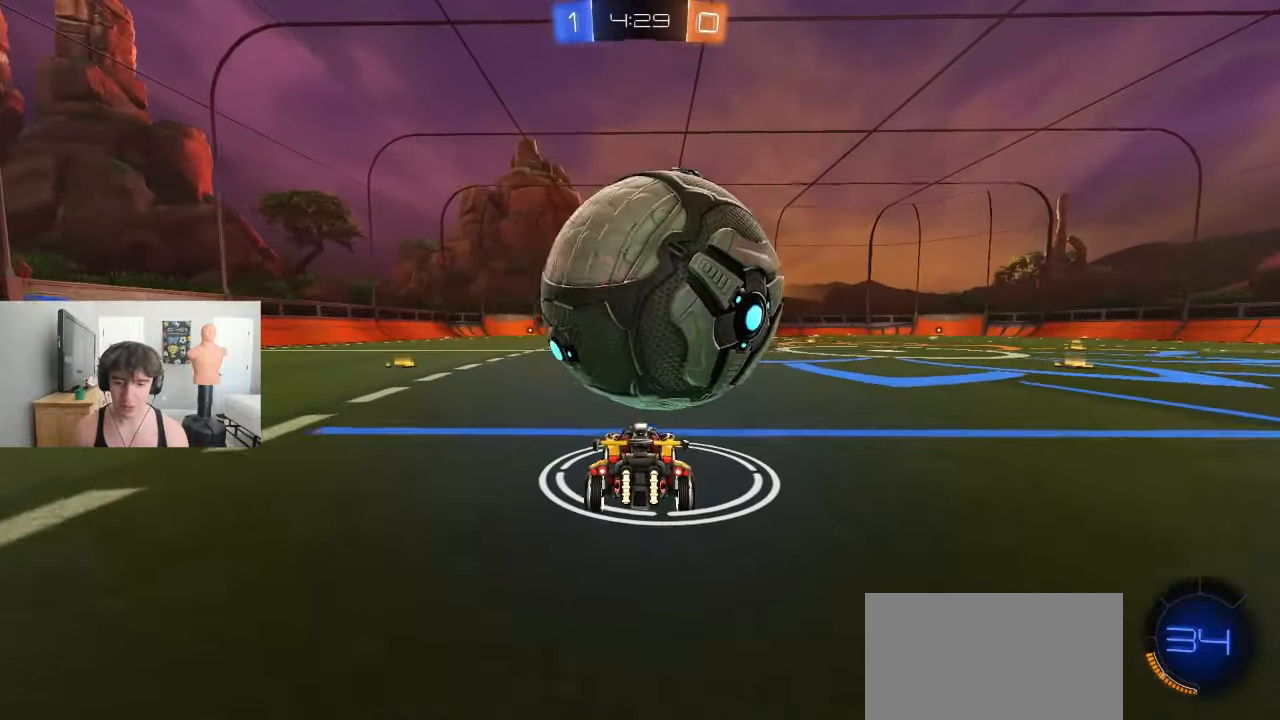
{"buttons": [], "left_stick": "center", "events": [[33, "left_stick", "right"], [117, "left_stick", "center"]]}
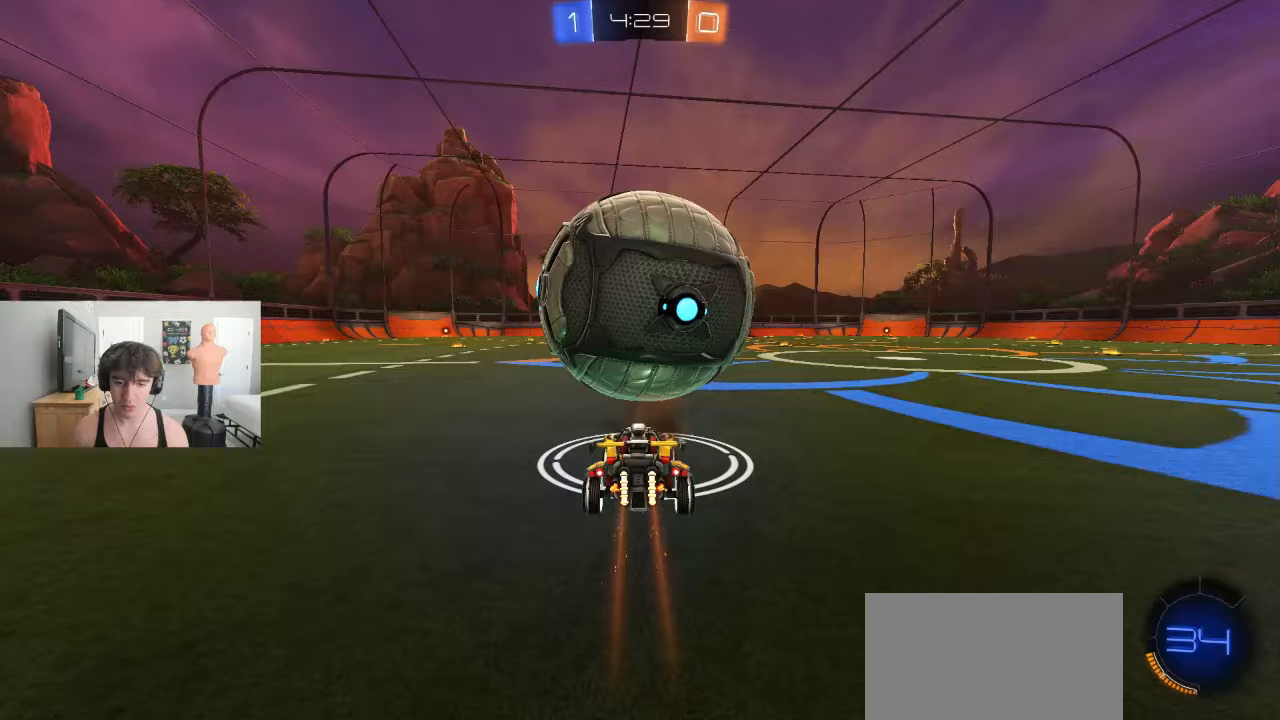
{"buttons": ["TRIANGLE", "L1"], "left_stick": "left", "events": [[350, "left_stick", "left"], [400, "TRIANGLE", "down"], [467, "L1", "down"]]}
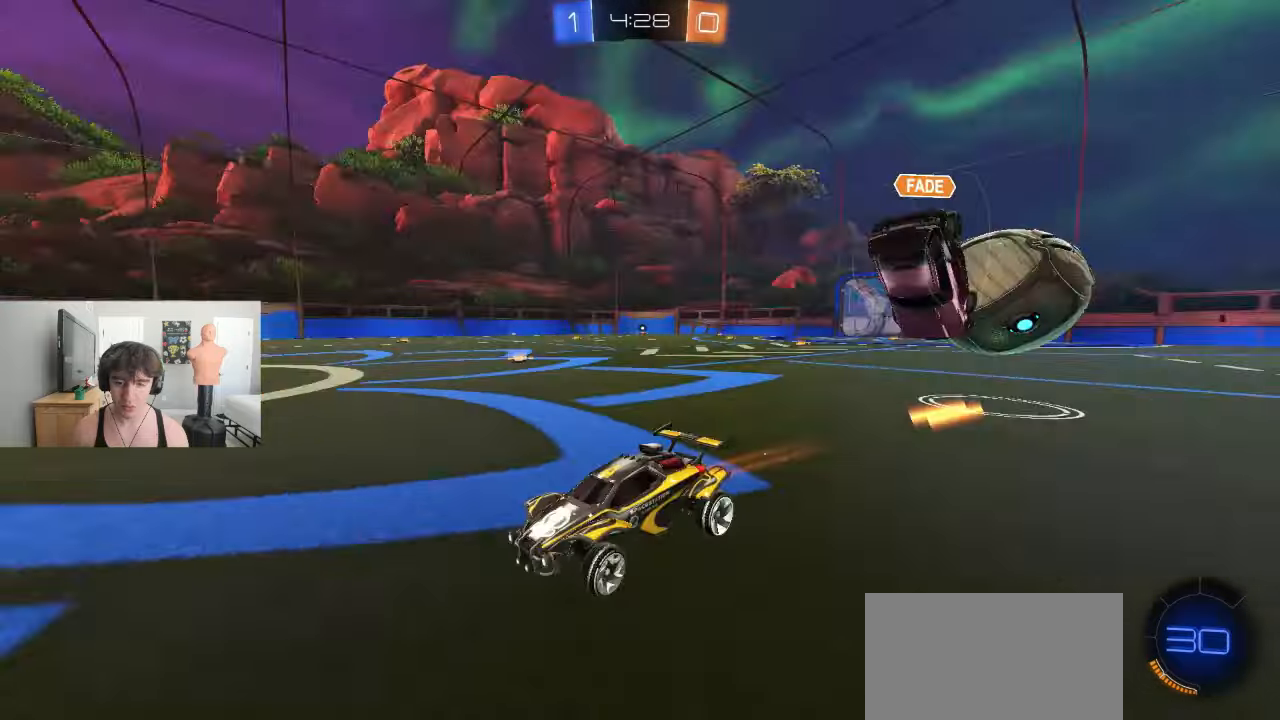
{"buttons": [], "left_stick": "left", "events": [[50, "TRIANGLE", "up"], [150, "L1", "up"]]}
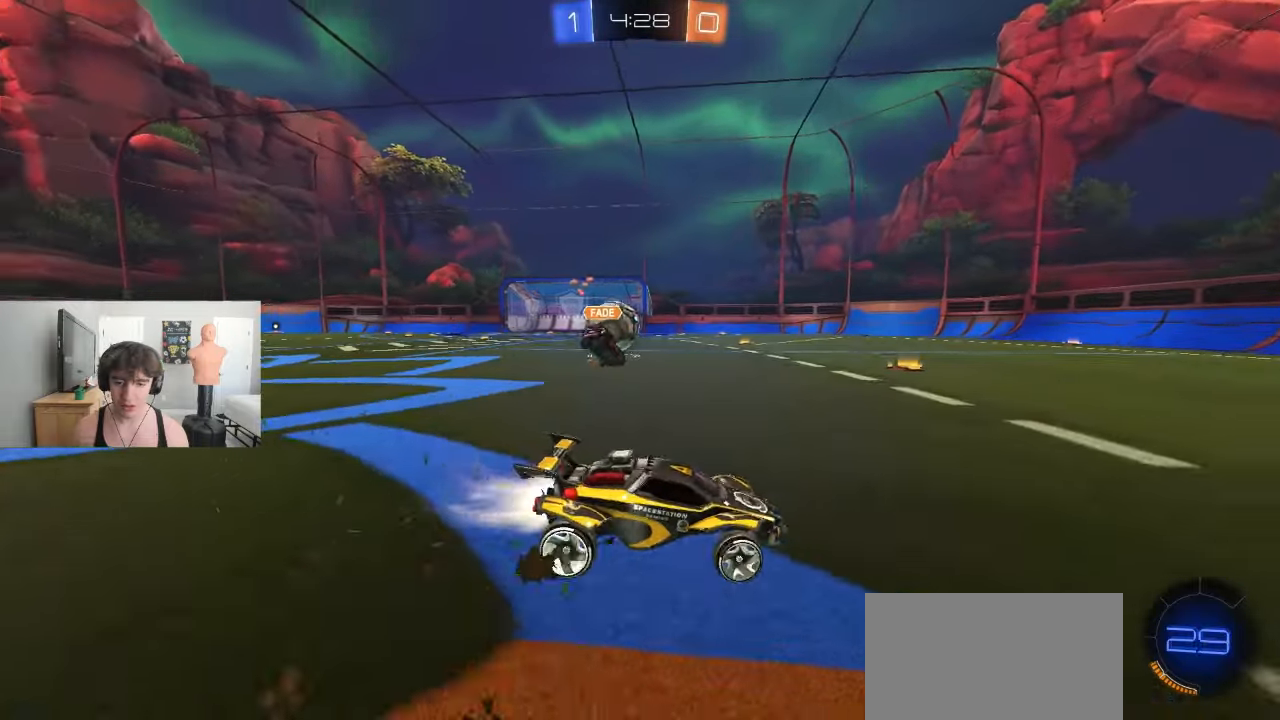
{"buttons": ["R1"], "left_stick": "left", "events": [[500, "R1", "down"]]}
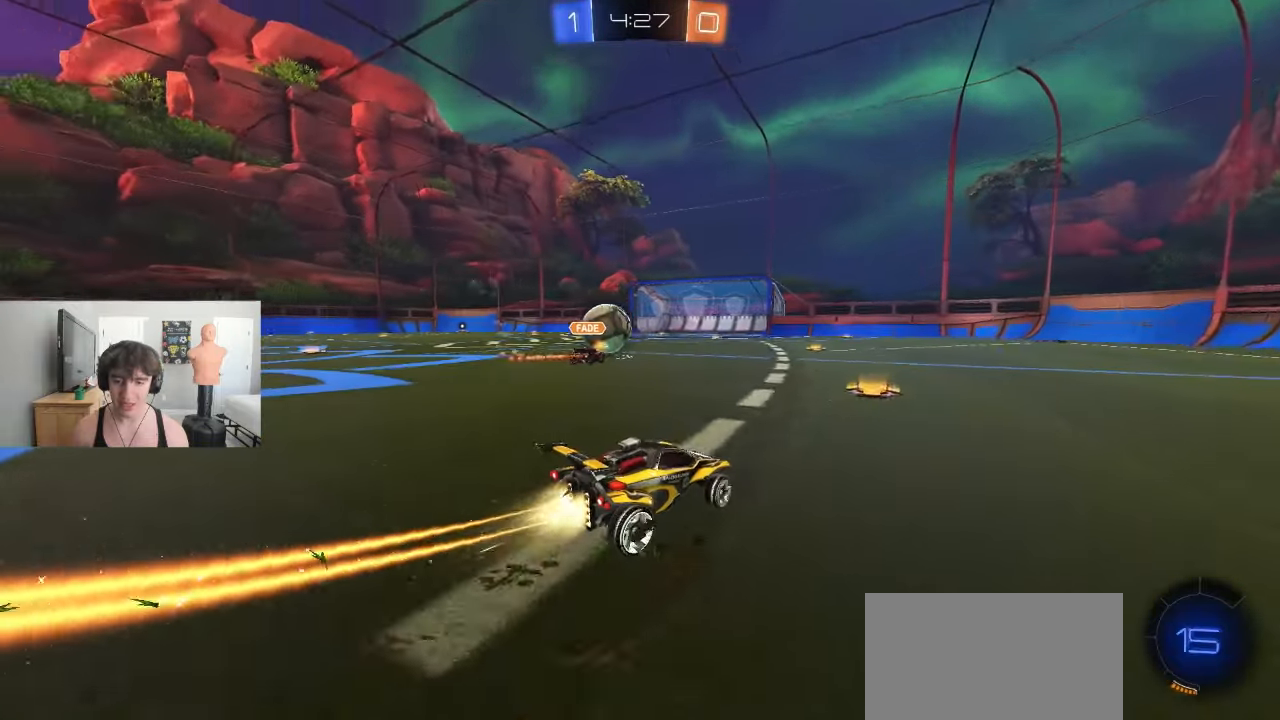
{"buttons": [], "left_stick": "center", "events": [[17, "left_stick", "center"], [133, "left_stick", "left"], [417, "left_stick", "center"], [500, "R1", "up"]]}
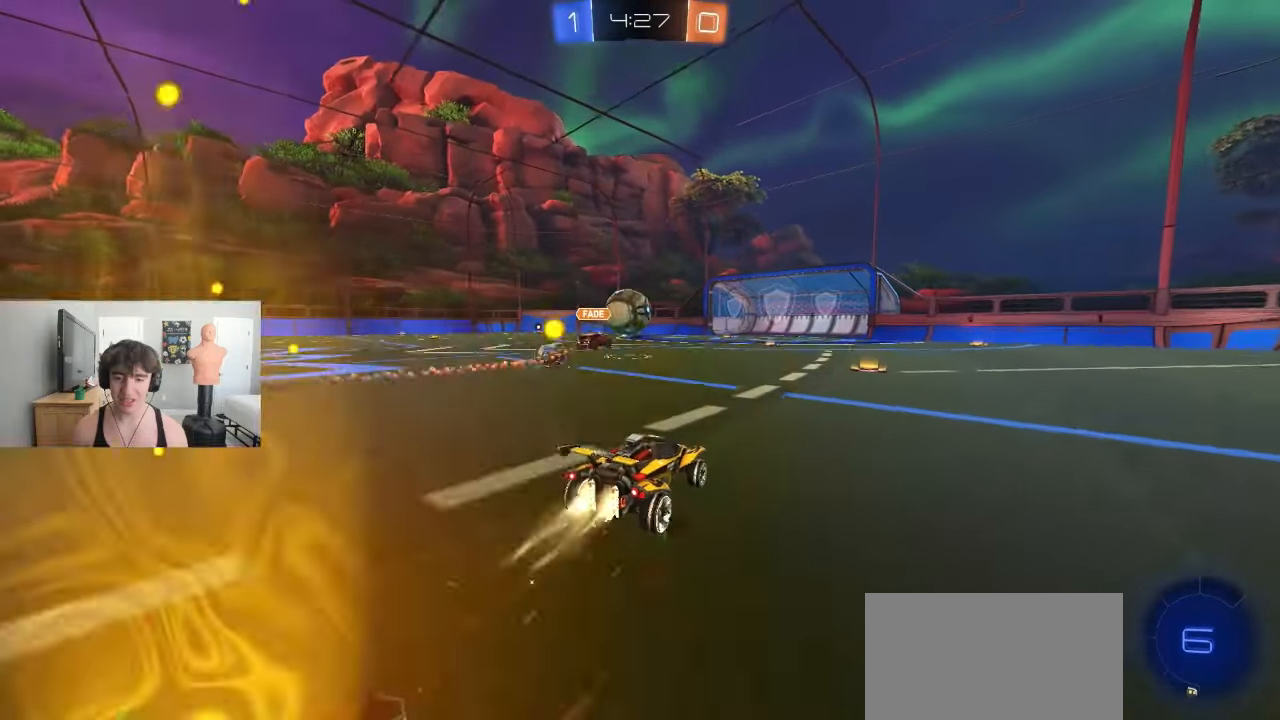
{"buttons": [], "left_stick": "center", "events": [[50, "R1", "down"], [350, "R1", "up"]]}
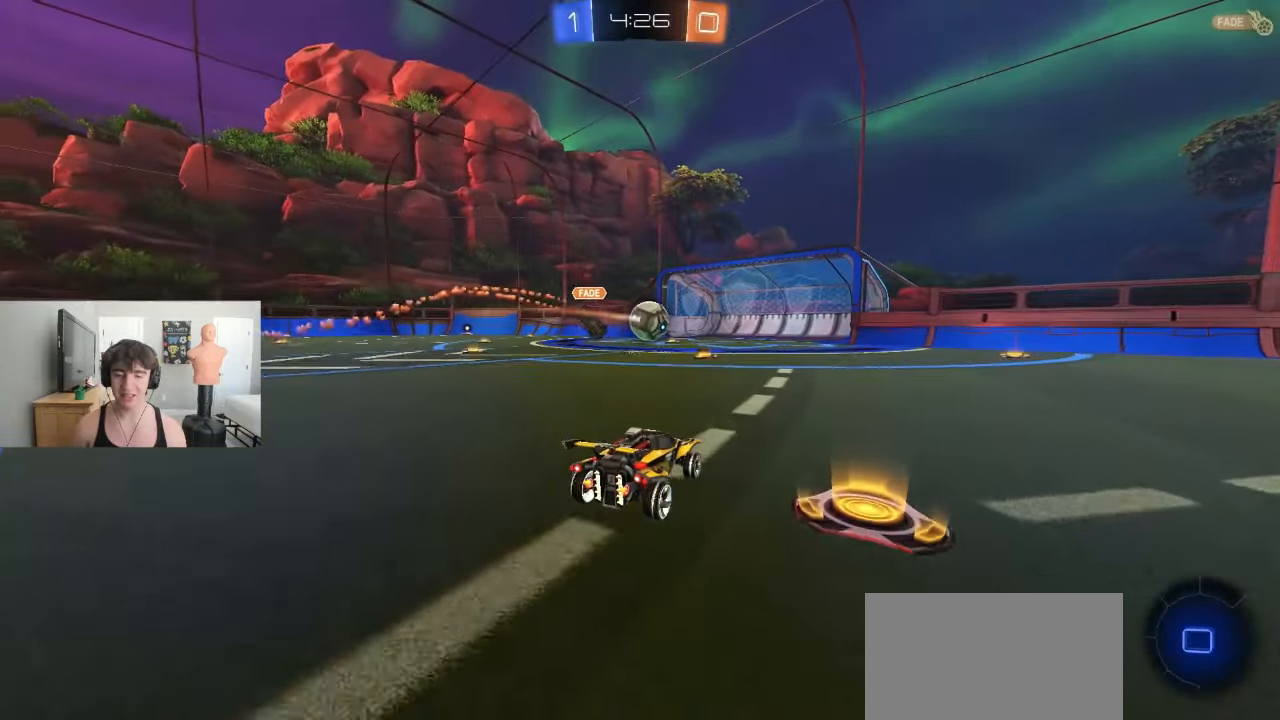
{"buttons": [], "left_stick": "center", "events": [[33, "left_stick", "right"], [500, "left_stick", "center"]]}
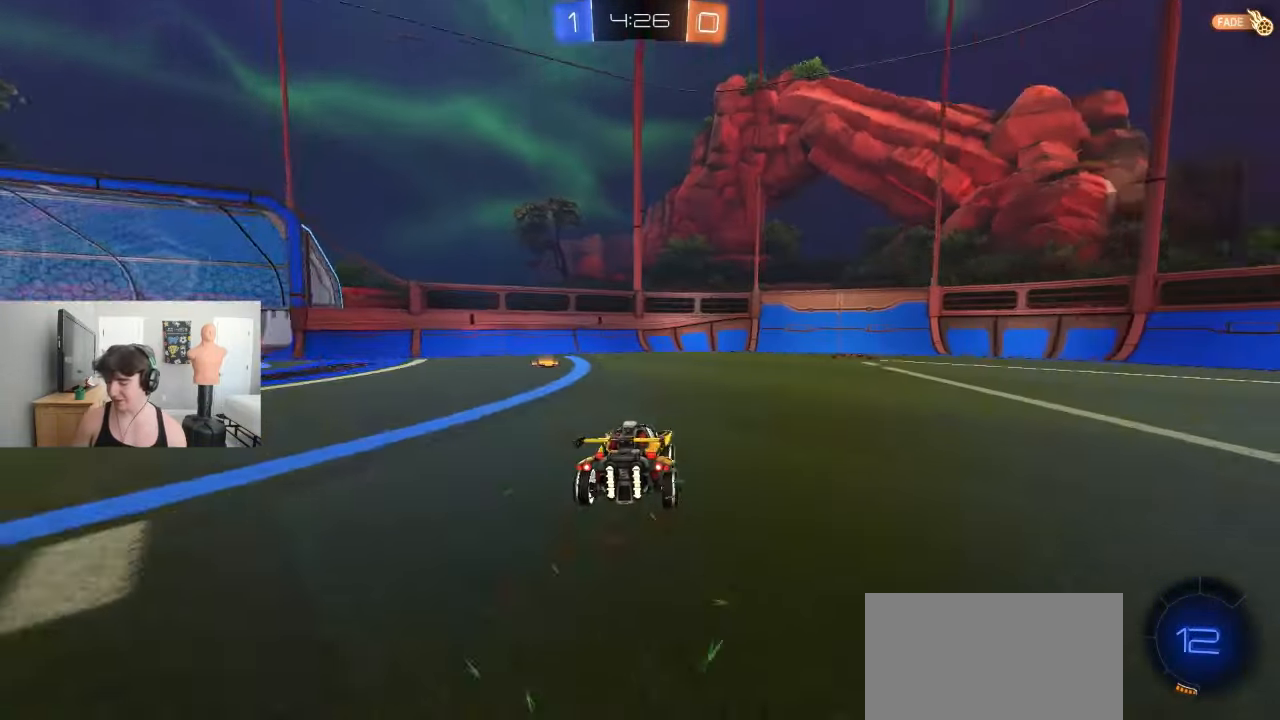
{"buttons": [], "left_stick": "center", "events": []}
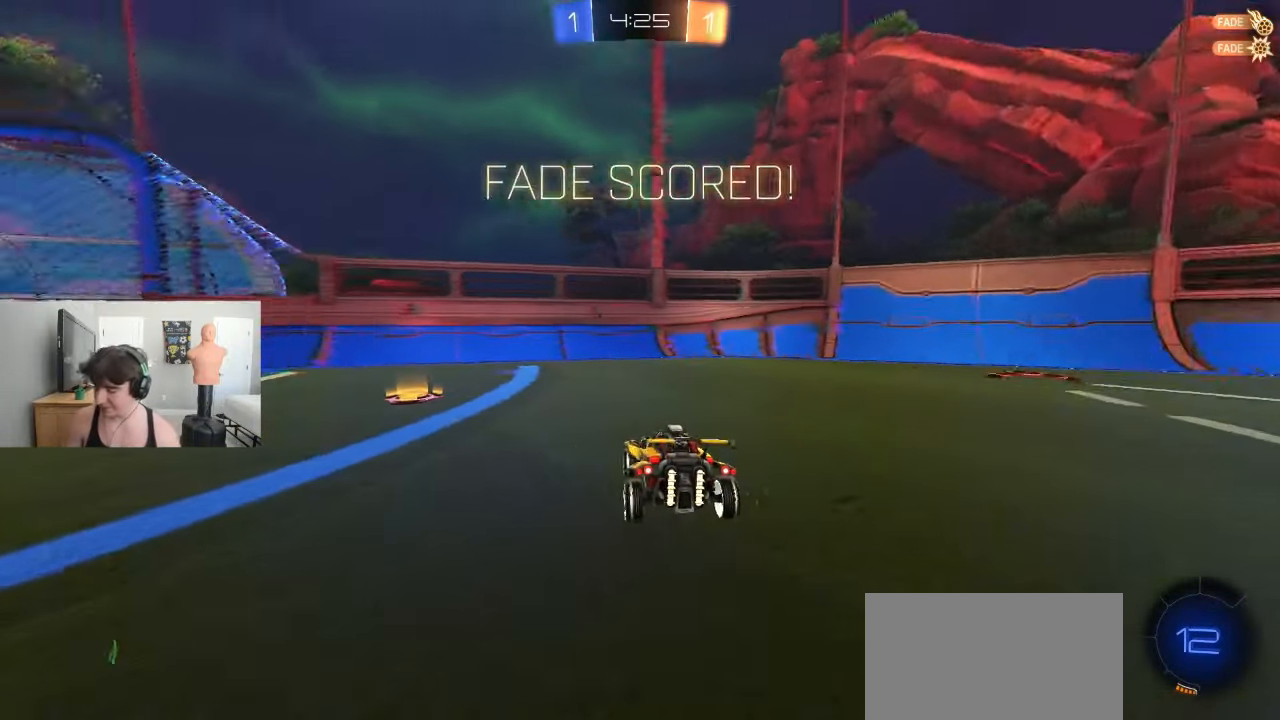
{"buttons": [], "left_stick": "center", "events": []}
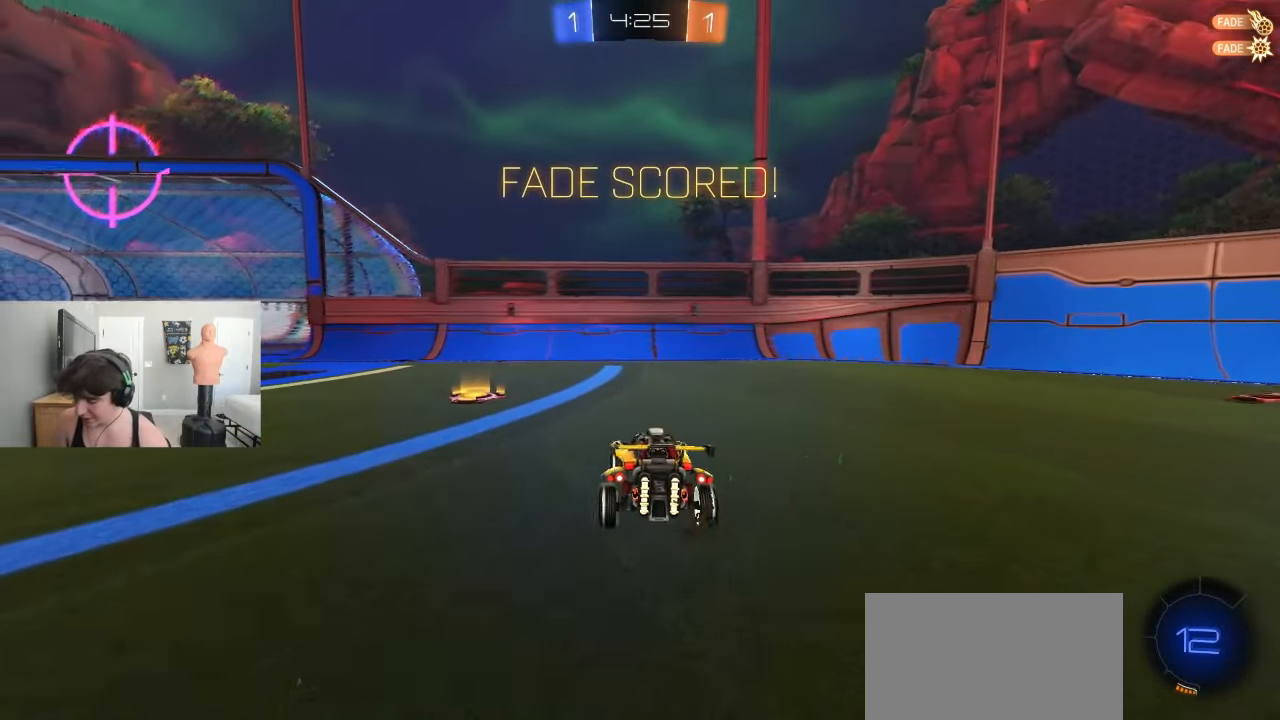
{"buttons": [], "left_stick": "center", "events": []}
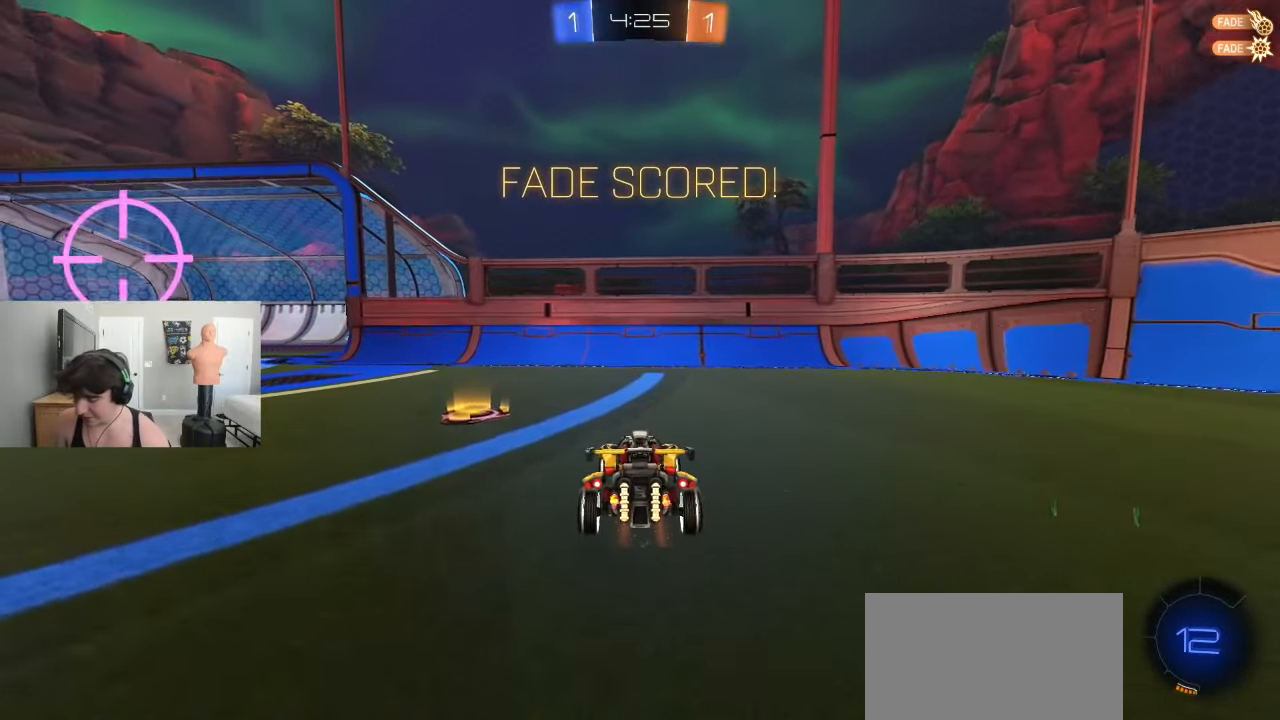
{"buttons": [], "left_stick": "right", "events": [[367, "left_stick", "right"]]}
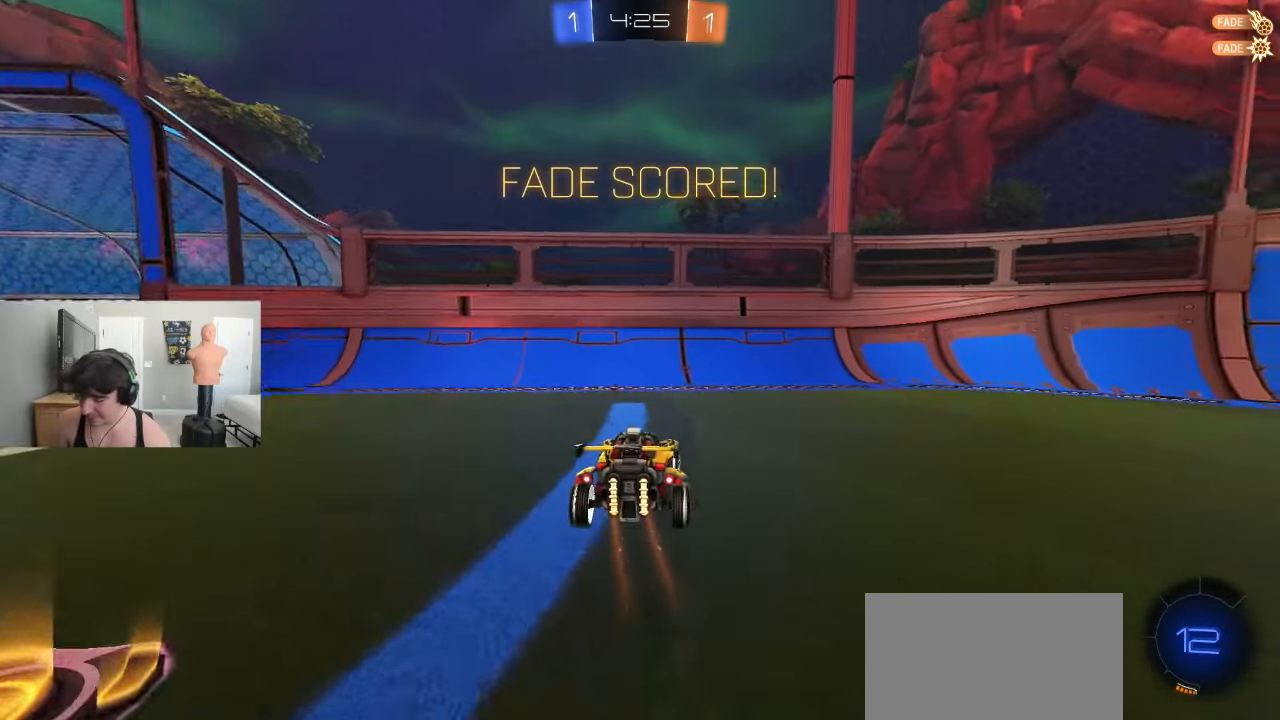
{"buttons": [], "left_stick": "right", "events": []}
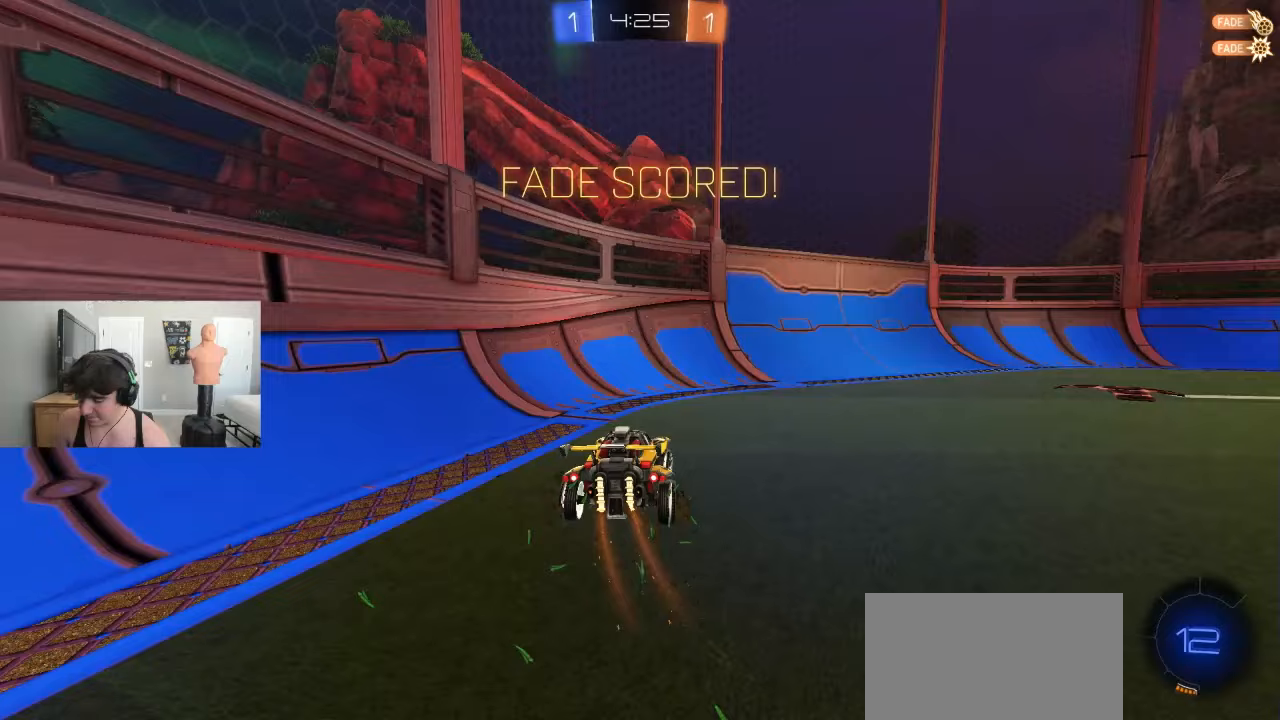
{"buttons": [], "left_stick": "right", "events": []}
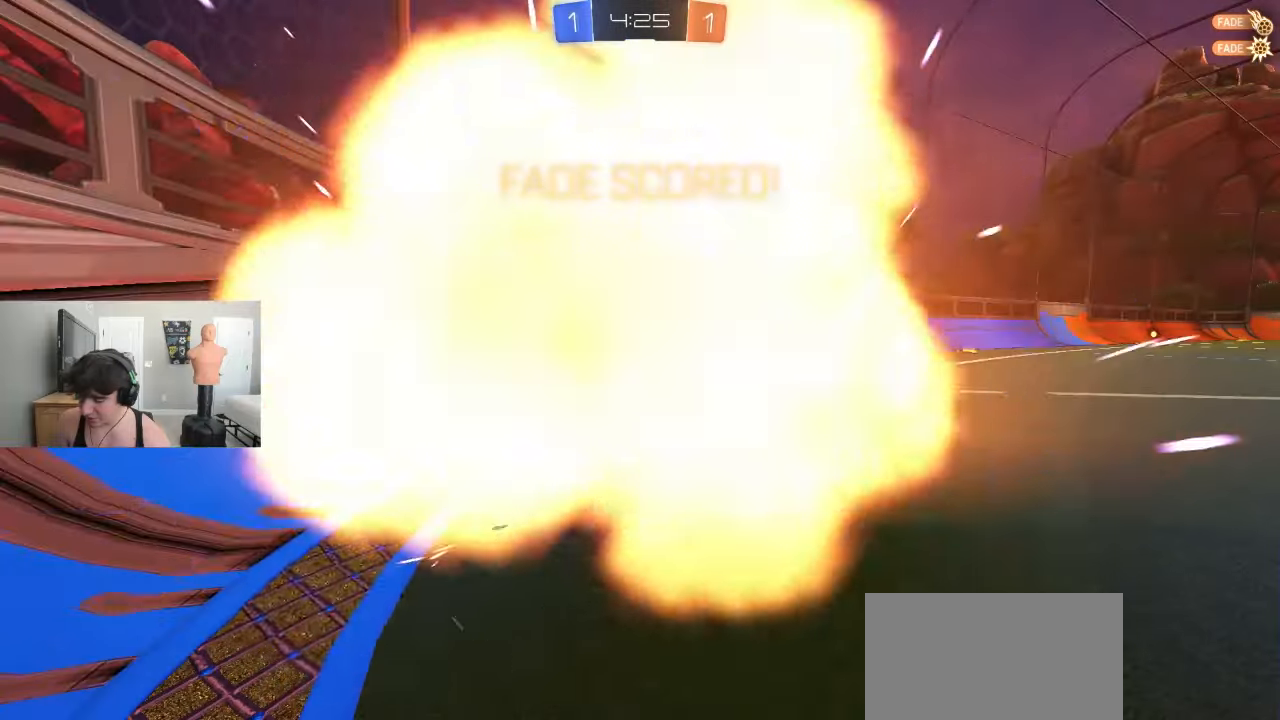
{"buttons": [], "left_stick": "right", "events": [[300, "R1", "down"], [350, "CROSS", "down"], [400, "R1", "up"], [500, "CROSS", "up"]]}
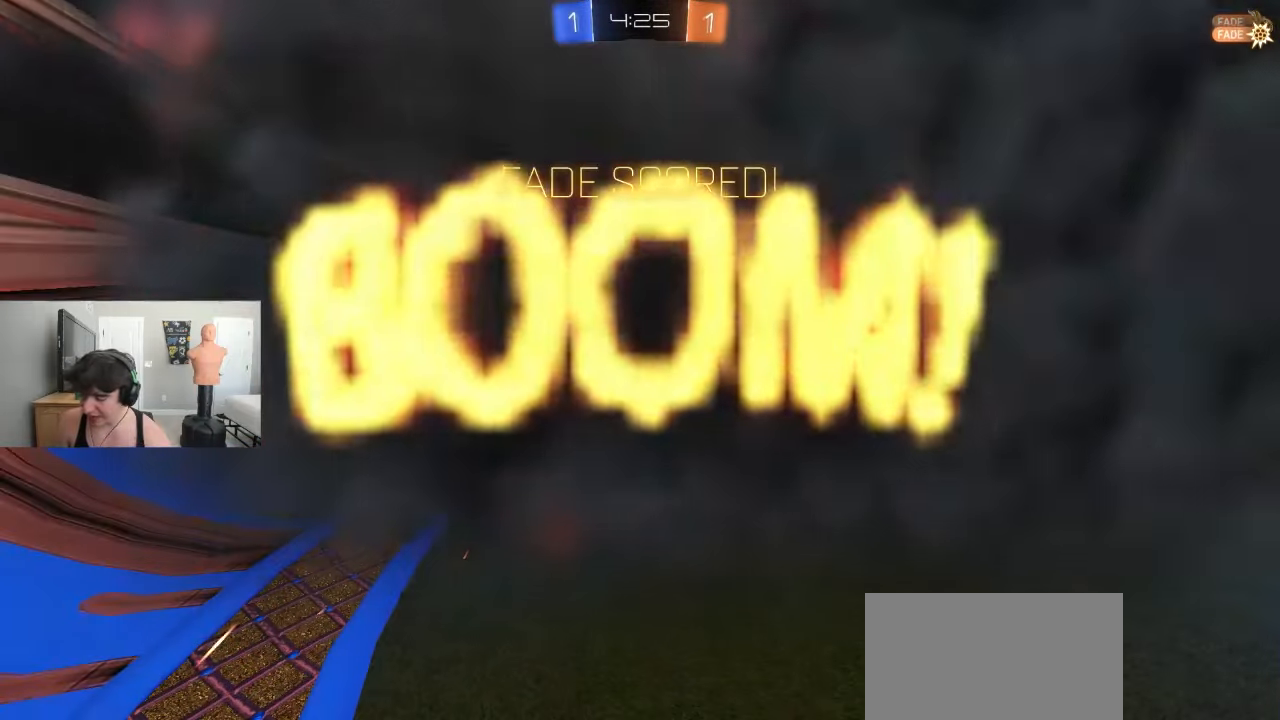
{"buttons": ["CROSS"], "left_stick": "center", "events": [[100, "CROSS", "down"], [100, "left_stick", "down-right"], [233, "left_stick", "center"], [283, "CROSS", "up"], [433, "CROSS", "down"]]}